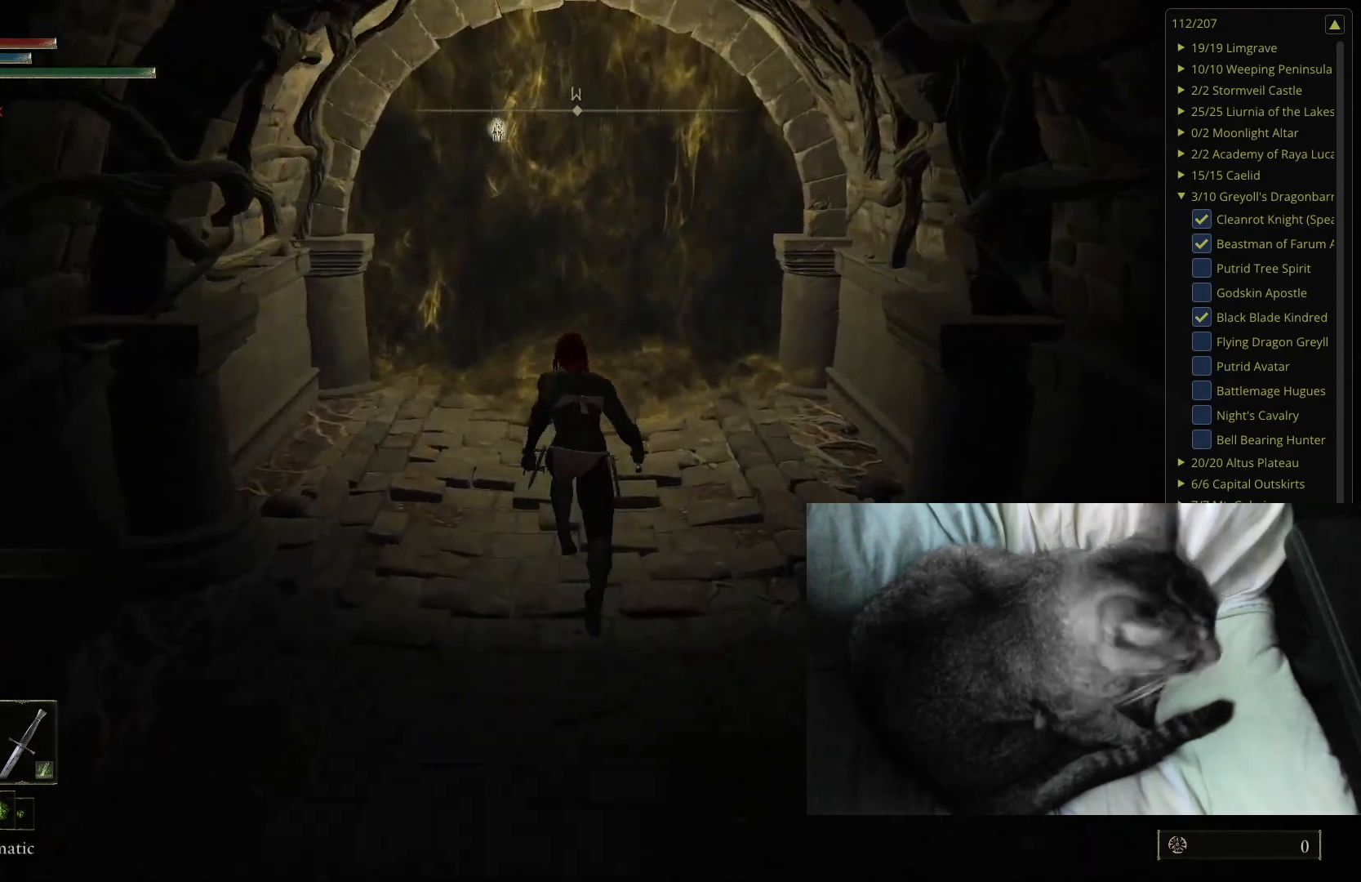
Gameplay with a controller (Xbox layout); each line is a JSON object with the inputs held at the frame after it. "events" lists button and stick changes between this image and that frame as [ms after this image, input, new state], when the widget could be followed in between.
{"buttons": ["B"], "left_stick": "up", "right_stick": "center", "events": []}
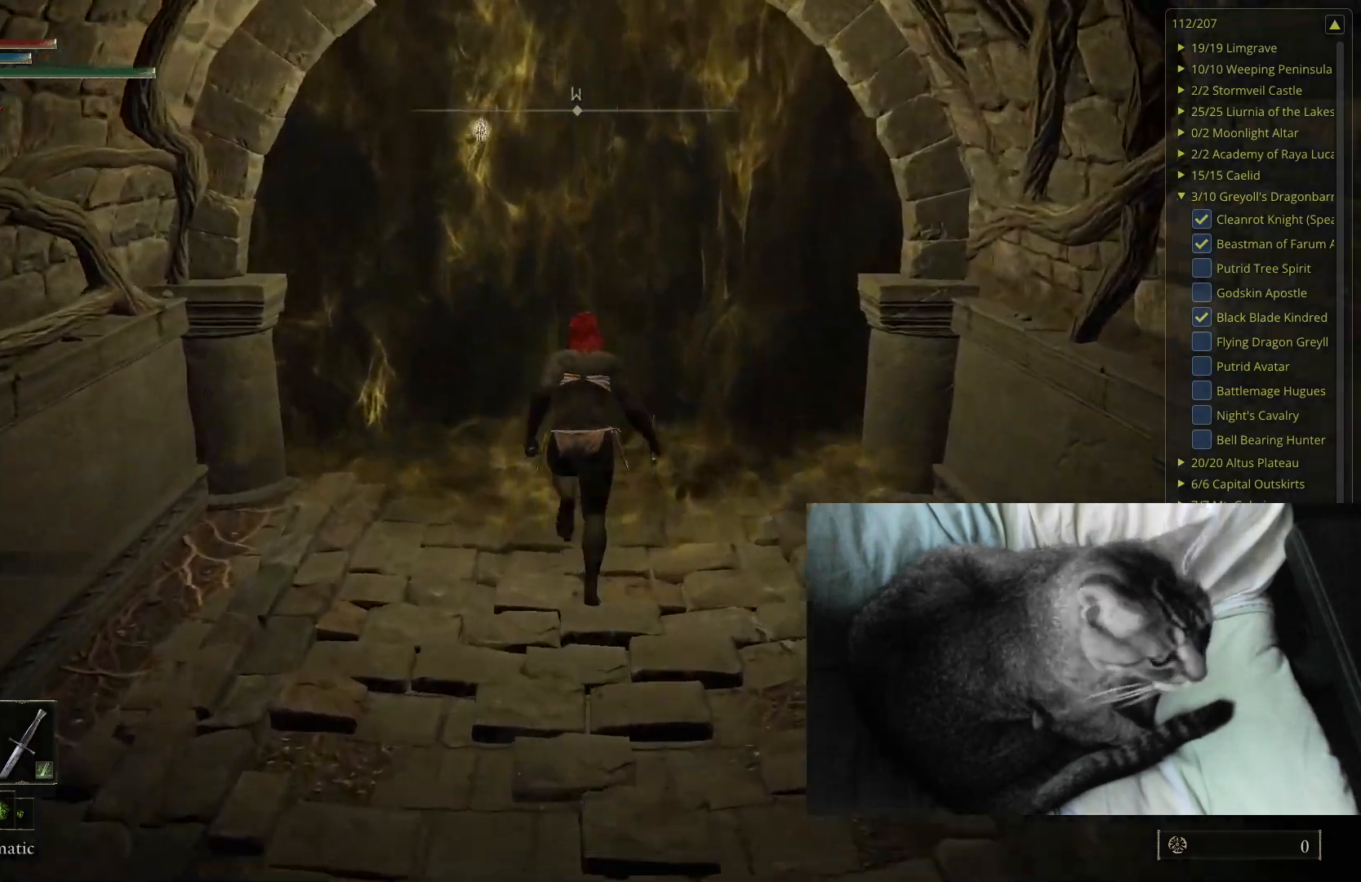
{"buttons": [], "left_stick": "center", "right_stick": "center", "events": [[50, "Y", "down"], [167, "Y", "up"], [250, "B", "up"], [333, "left_stick", "center"]]}
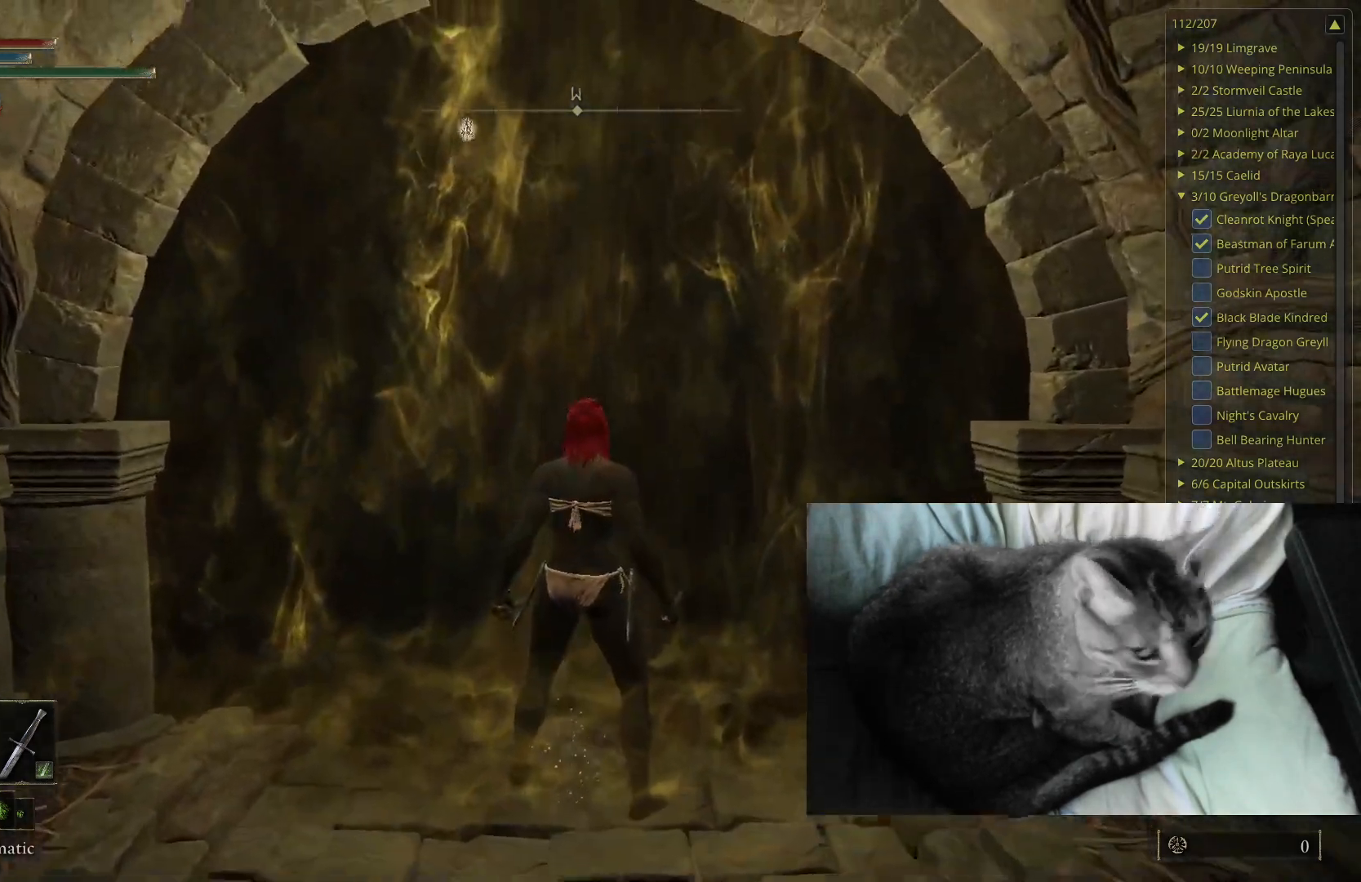
{"buttons": ["B"], "left_stick": "up", "right_stick": "center", "events": [[67, "left_stick", "up"], [400, "B", "down"]]}
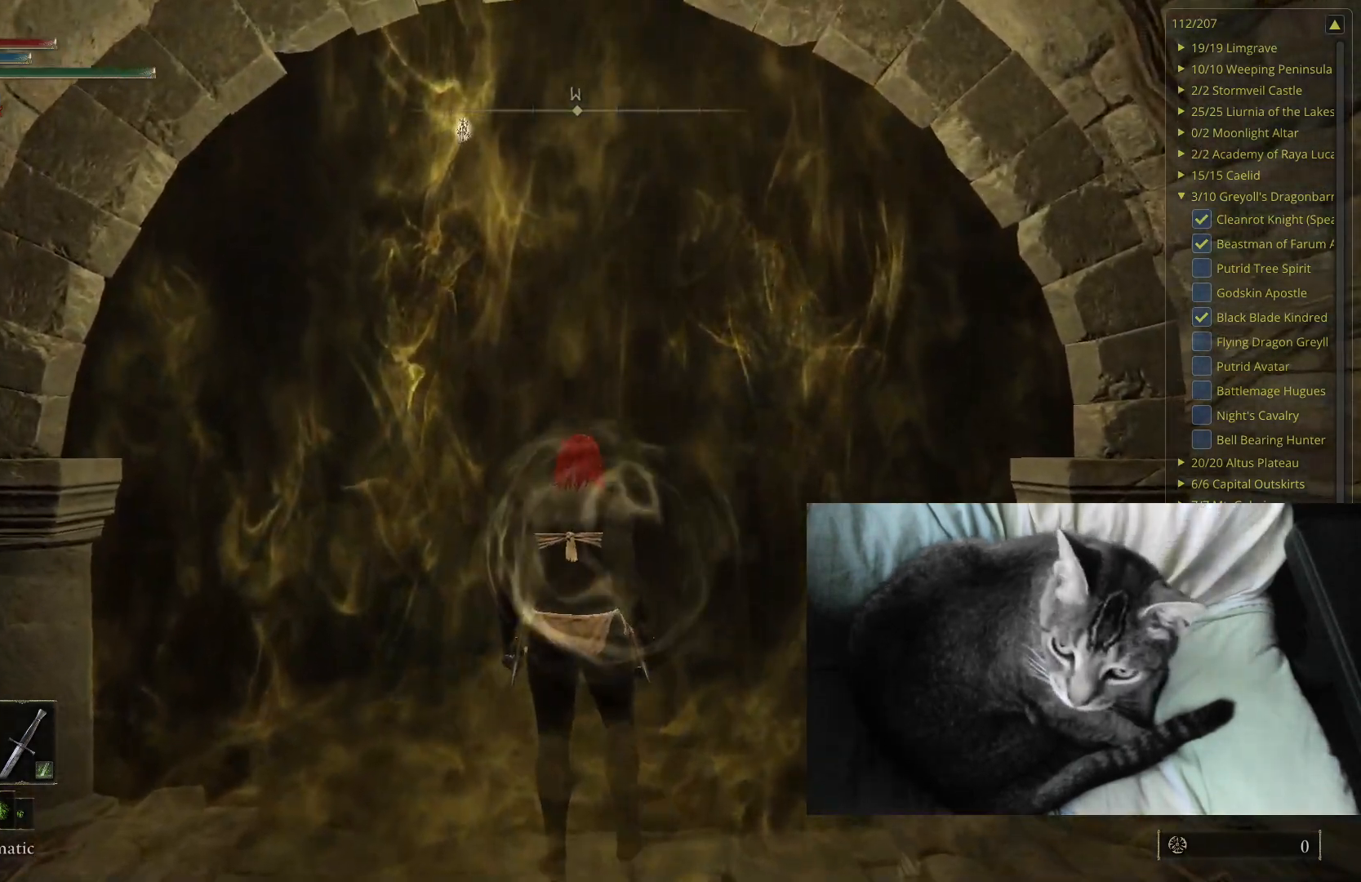
{"buttons": ["B"], "left_stick": "up", "right_stick": "center", "events": []}
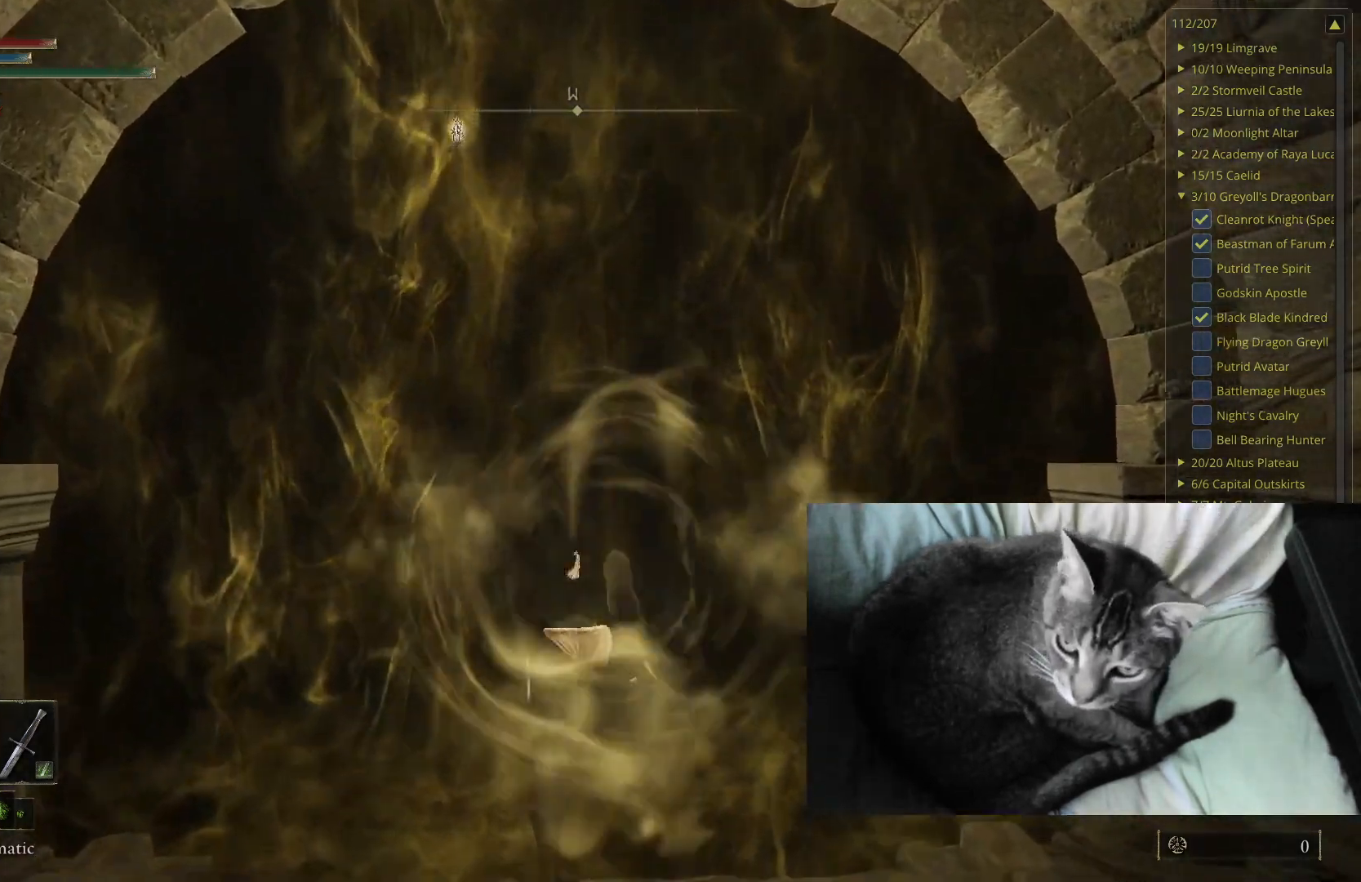
{"buttons": ["B"], "left_stick": "up", "right_stick": "center", "events": []}
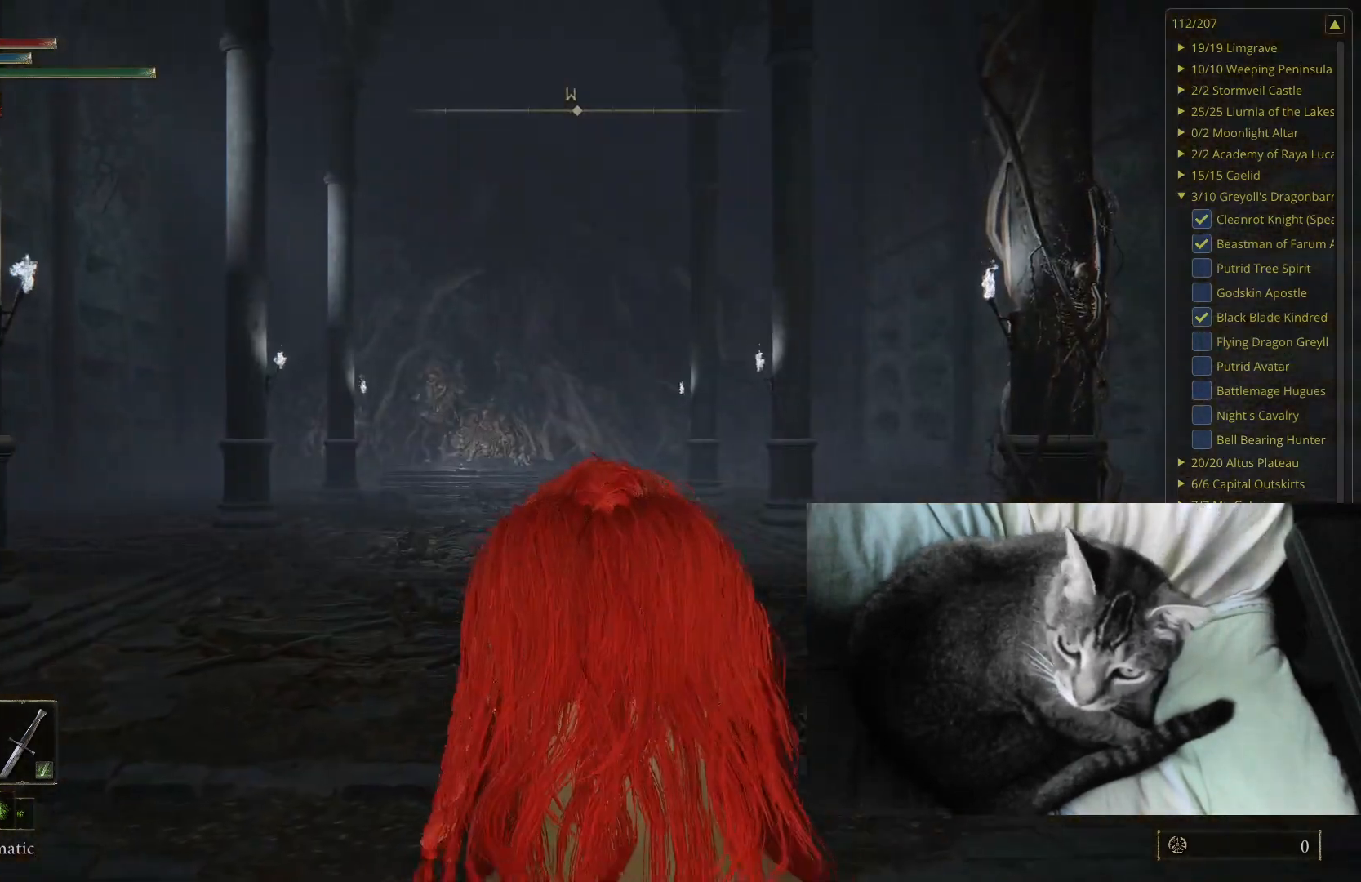
{"buttons": ["B"], "left_stick": "up", "right_stick": "center", "events": []}
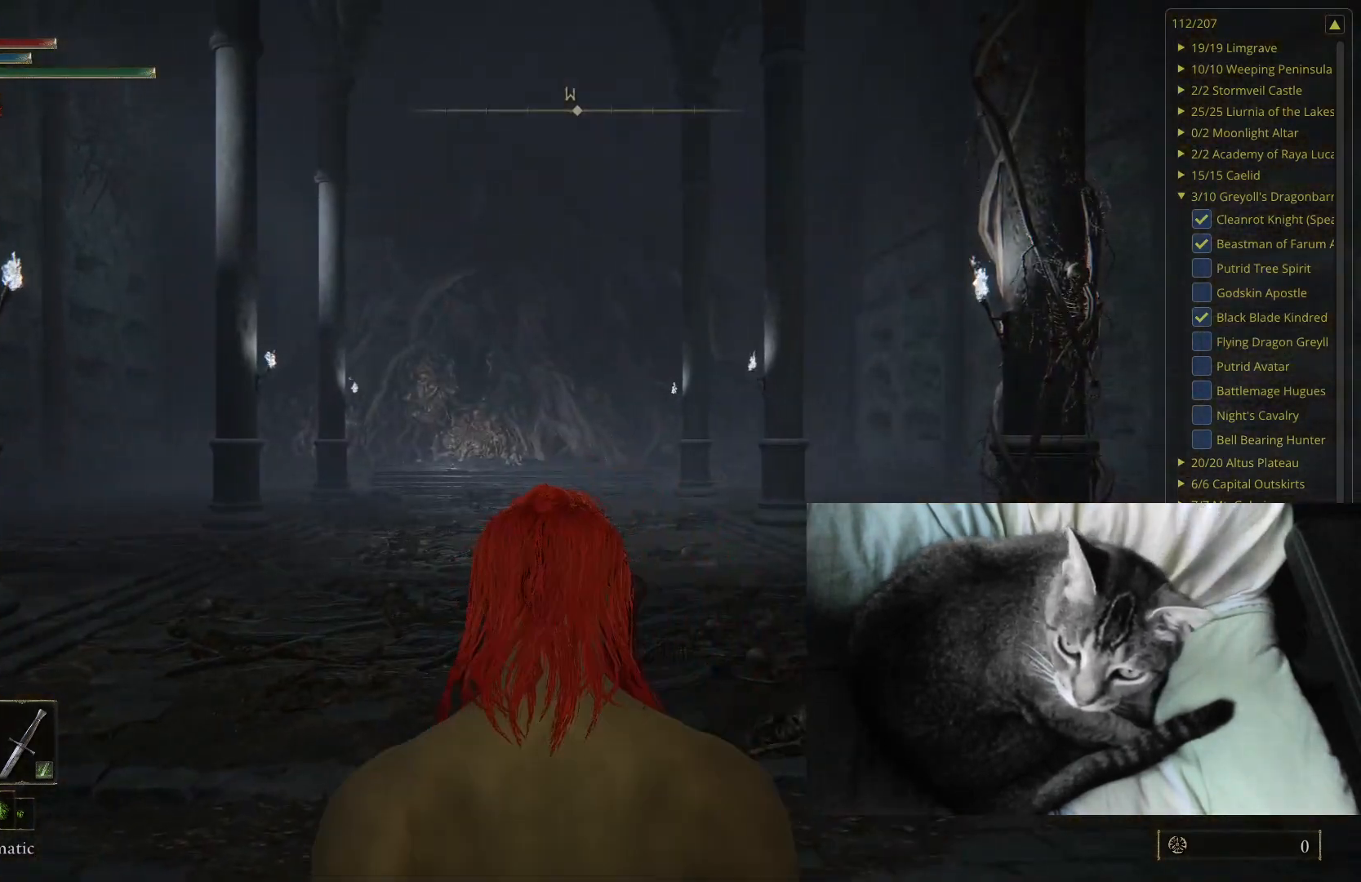
{"buttons": ["B"], "left_stick": "up", "right_stick": "down", "events": [[417, "right_stick", "down"]]}
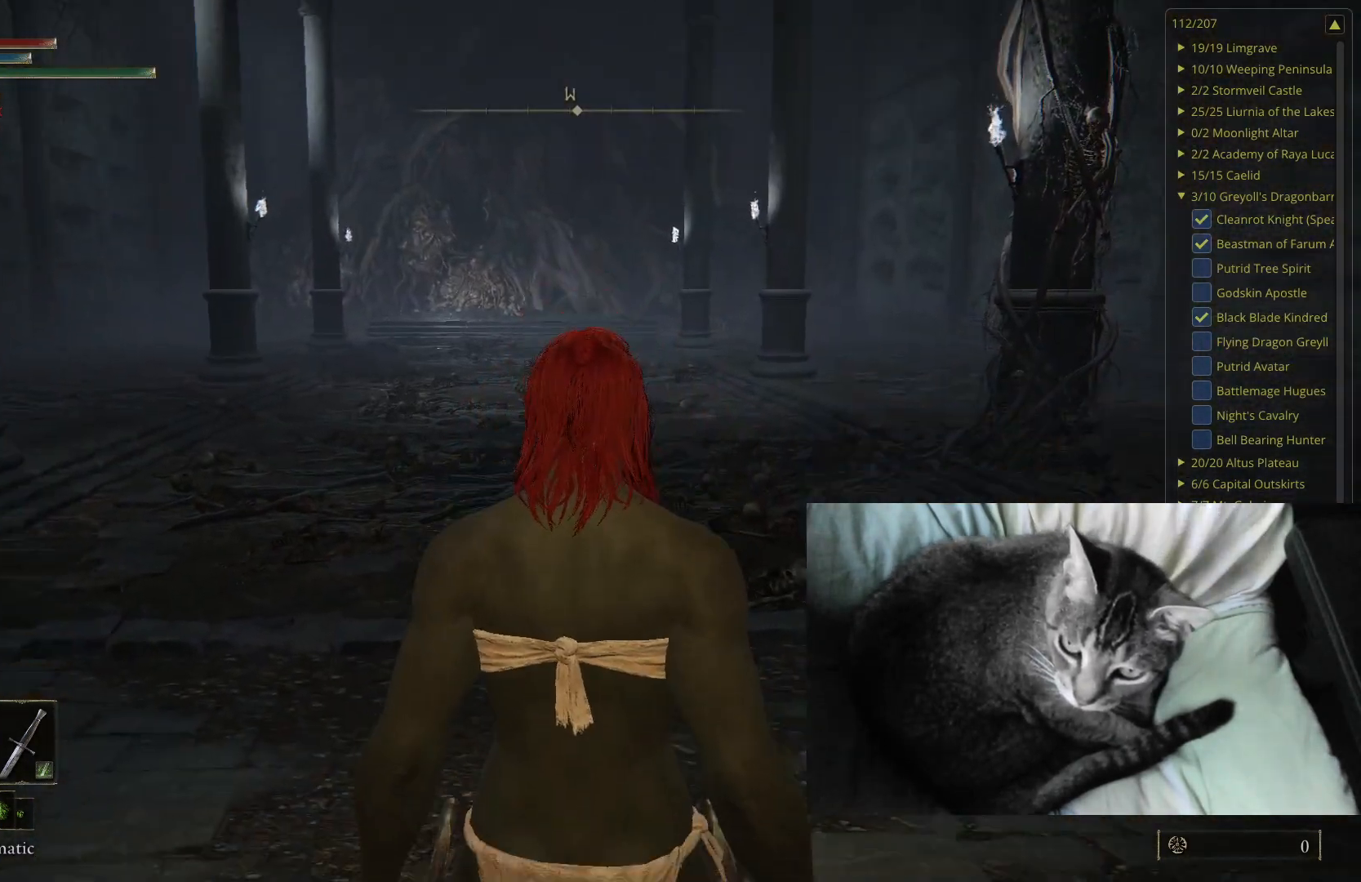
{"buttons": ["B"], "left_stick": "up", "right_stick": "center", "events": [[33, "right_stick", "center"]]}
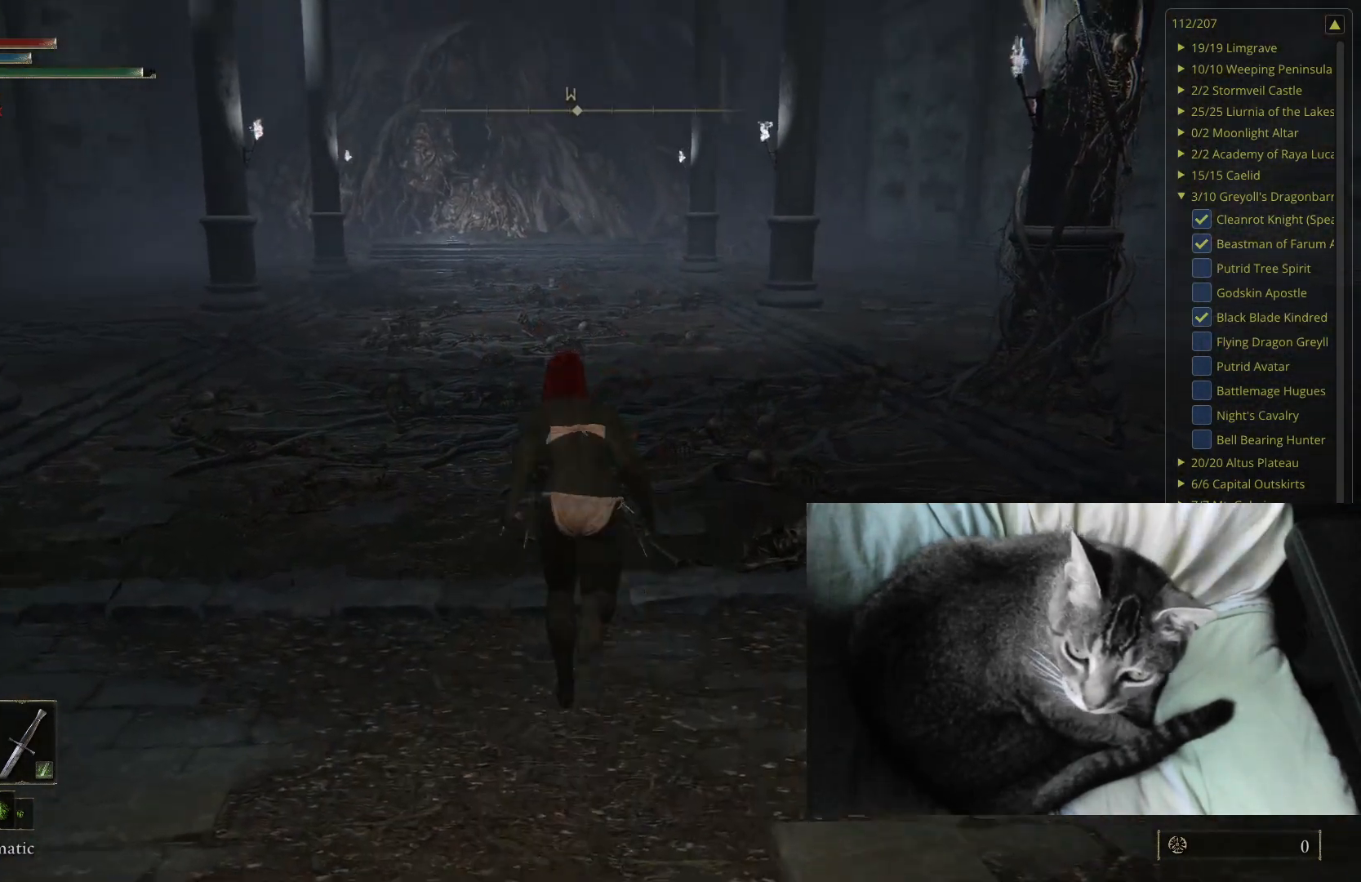
{"buttons": ["B"], "left_stick": "up", "right_stick": "center", "events": []}
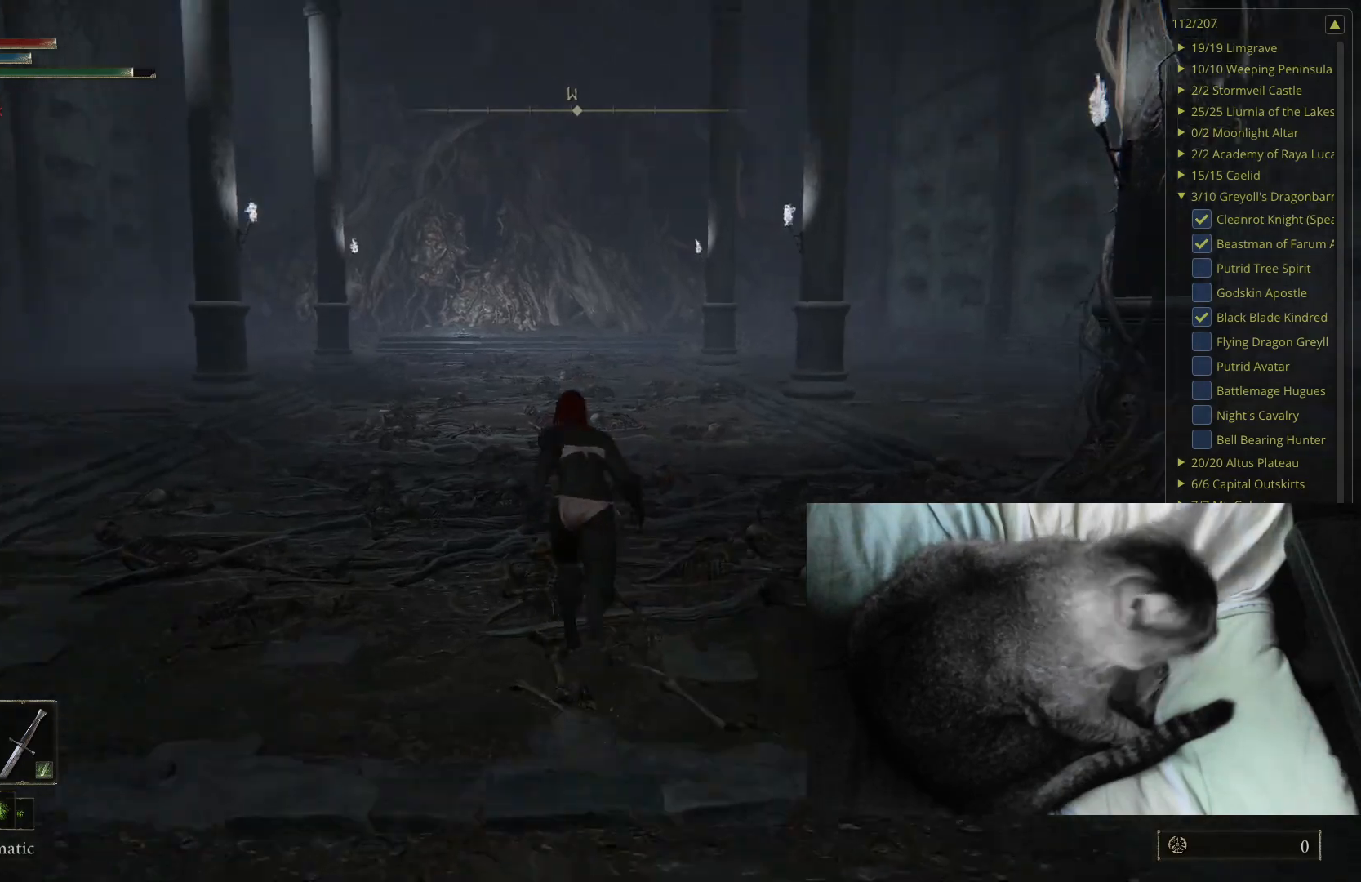
{"buttons": ["B"], "left_stick": "up", "right_stick": "center", "events": []}
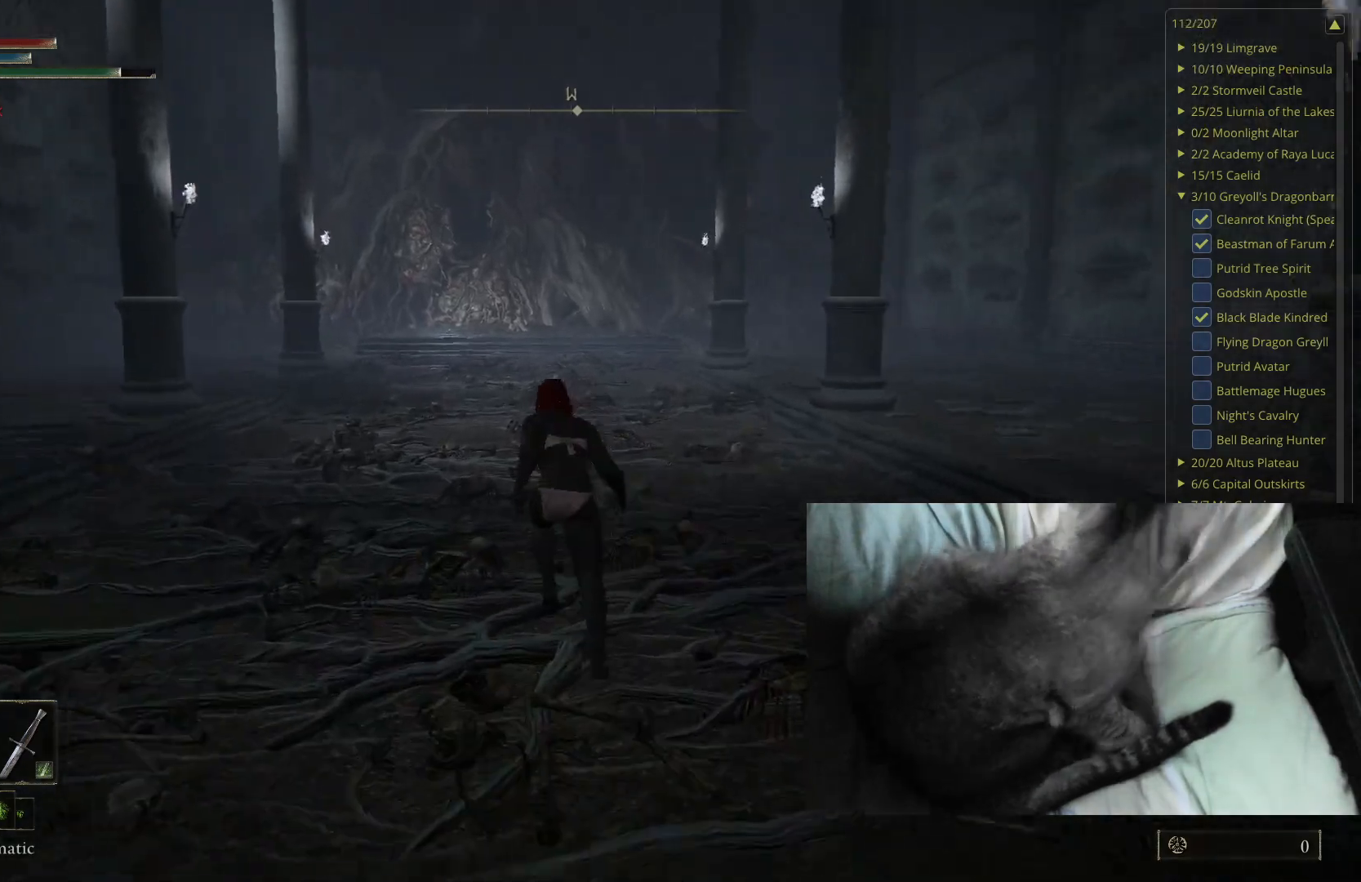
{"buttons": ["B"], "left_stick": "up", "right_stick": "center", "events": []}
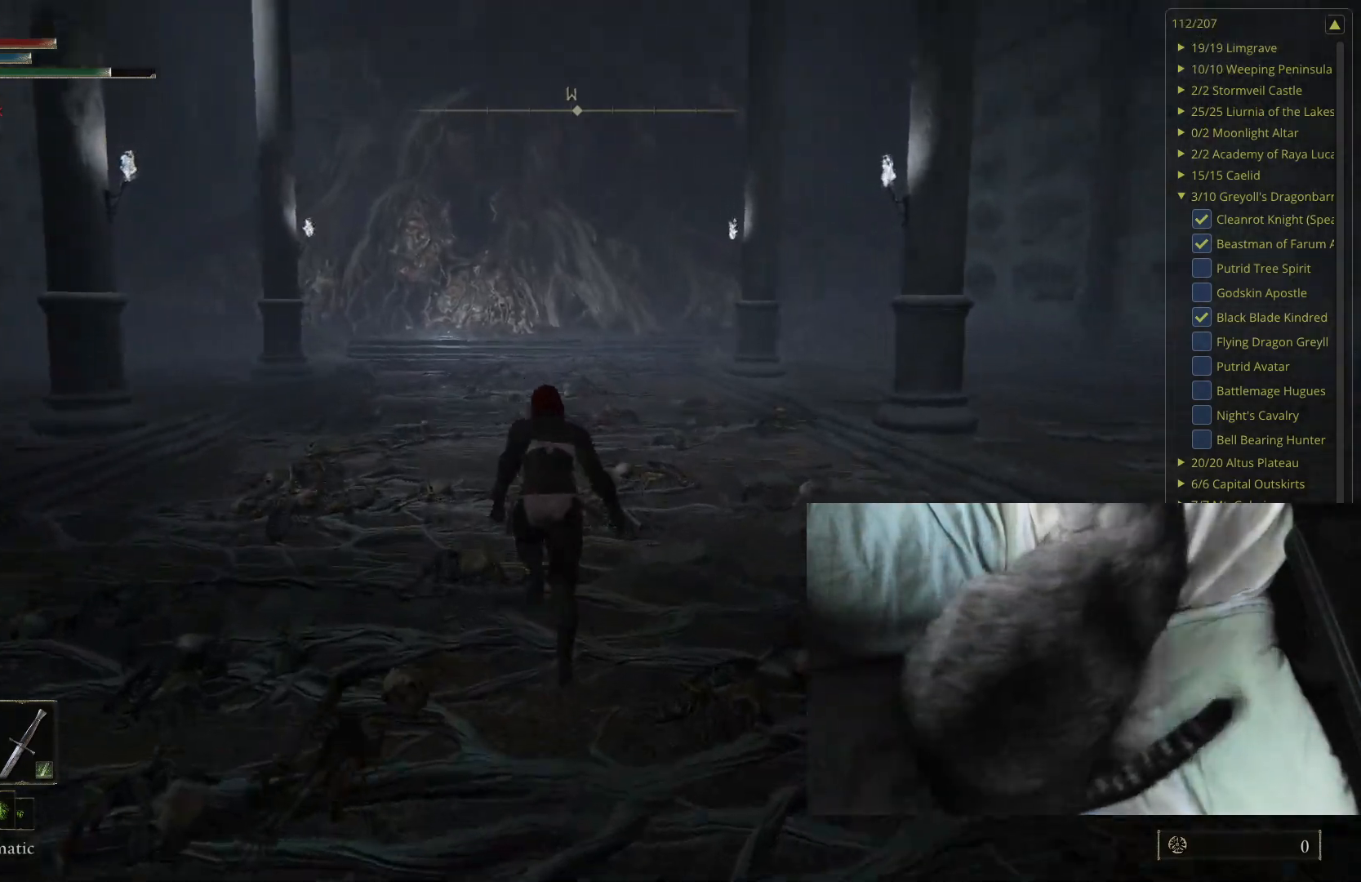
{"buttons": ["B"], "left_stick": "up", "right_stick": "center", "events": []}
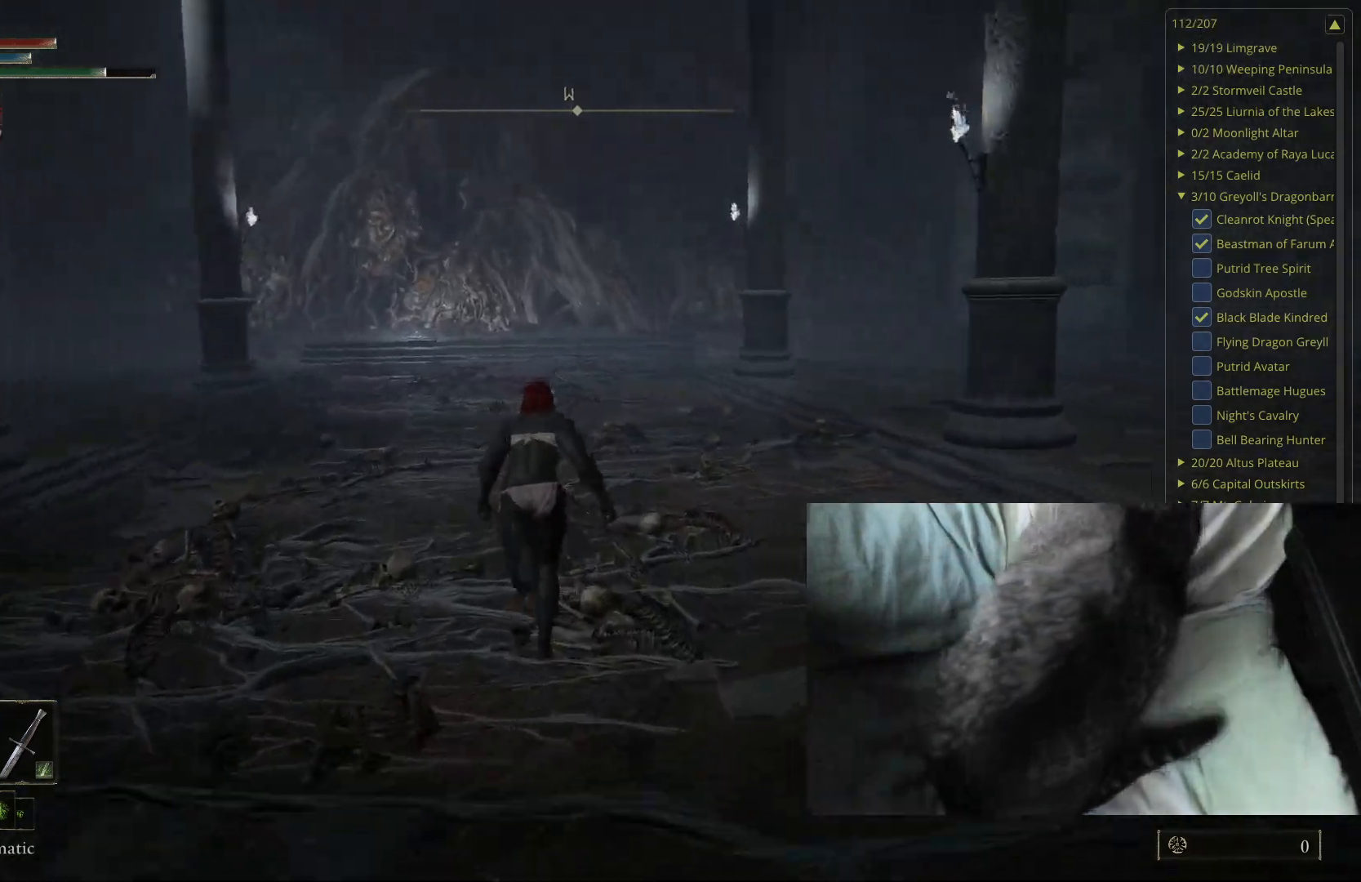
{"buttons": ["B"], "left_stick": "up", "right_stick": "center", "events": []}
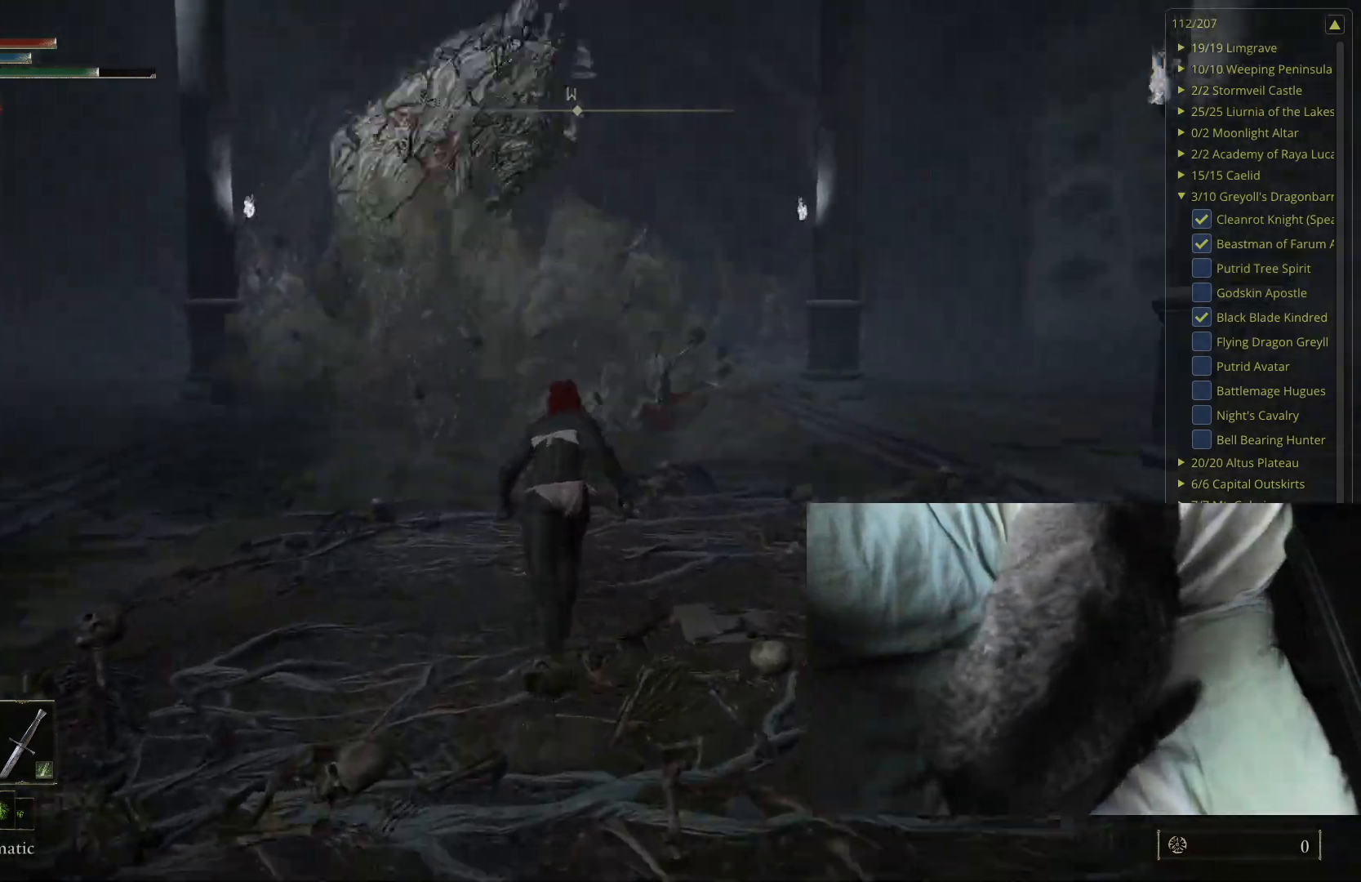
{"buttons": ["B"], "left_stick": "up", "right_stick": "center", "events": []}
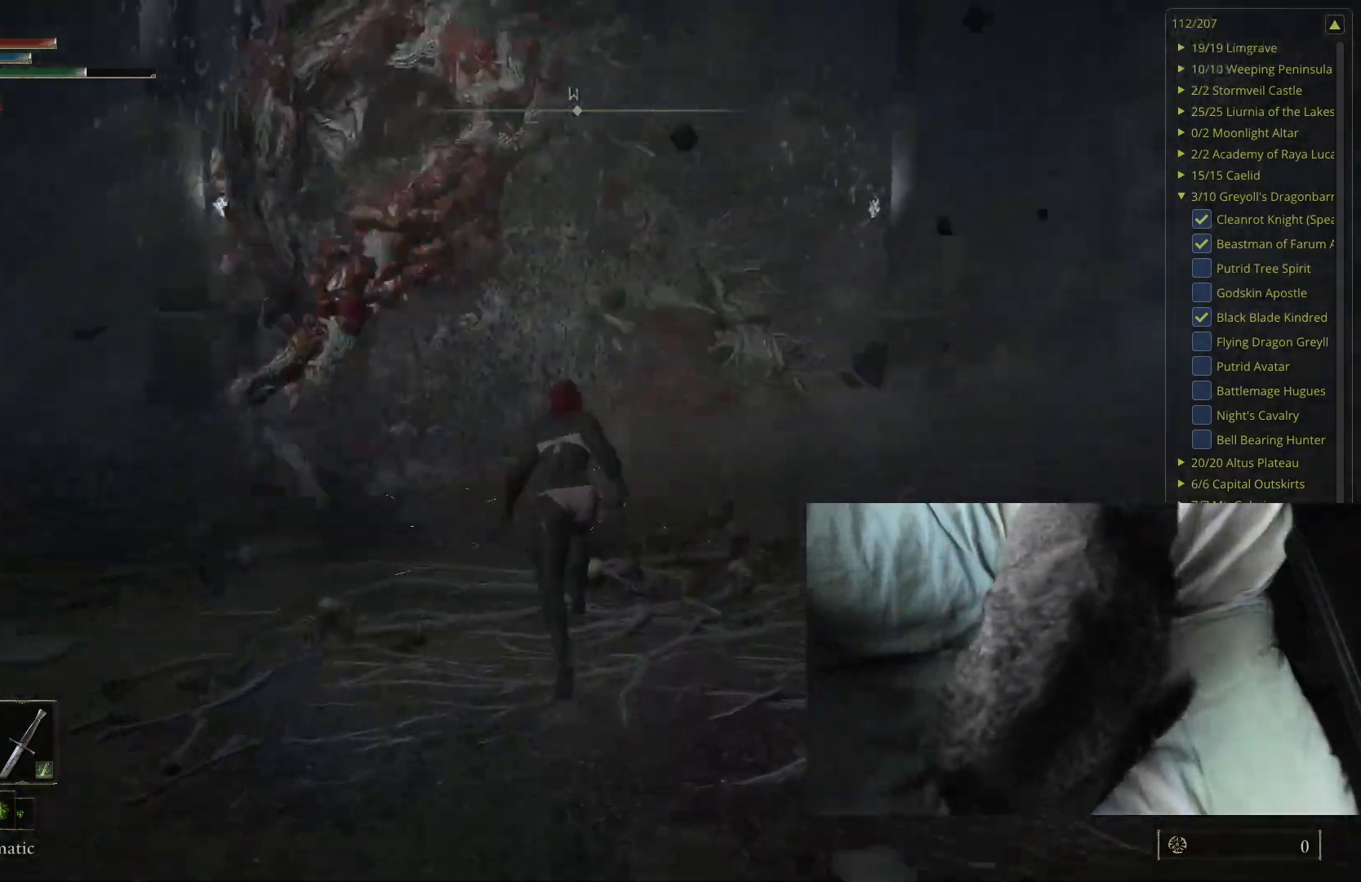
{"buttons": ["B"], "left_stick": "up-left", "right_stick": "center", "events": [[17, "left_stick", "up-left"]]}
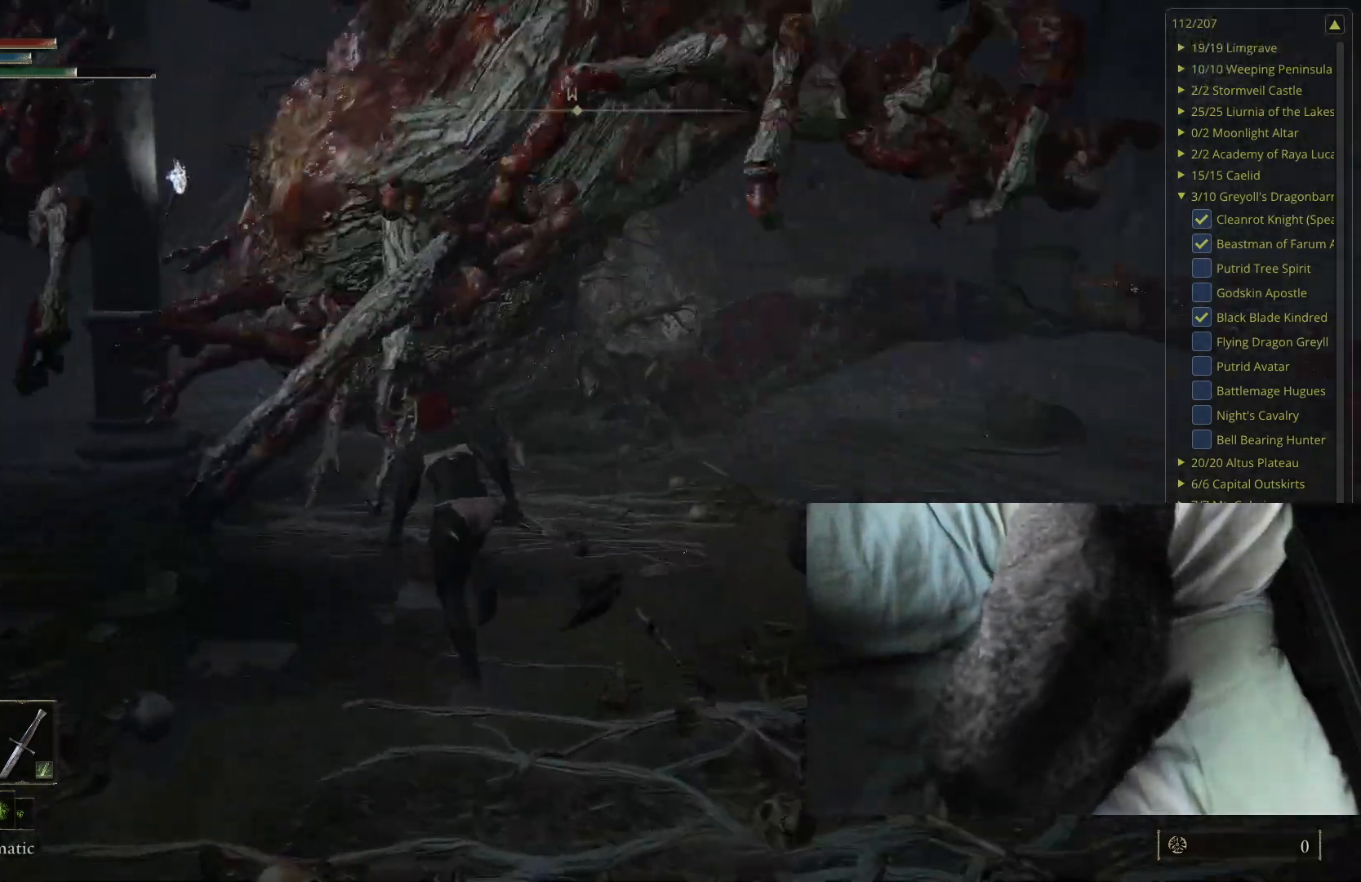
{"buttons": [], "left_stick": "up", "right_stick": "center", "events": [[117, "left_stick", "up"], [267, "L2", "down"], [283, "B", "up"], [433, "L2", "up"]]}
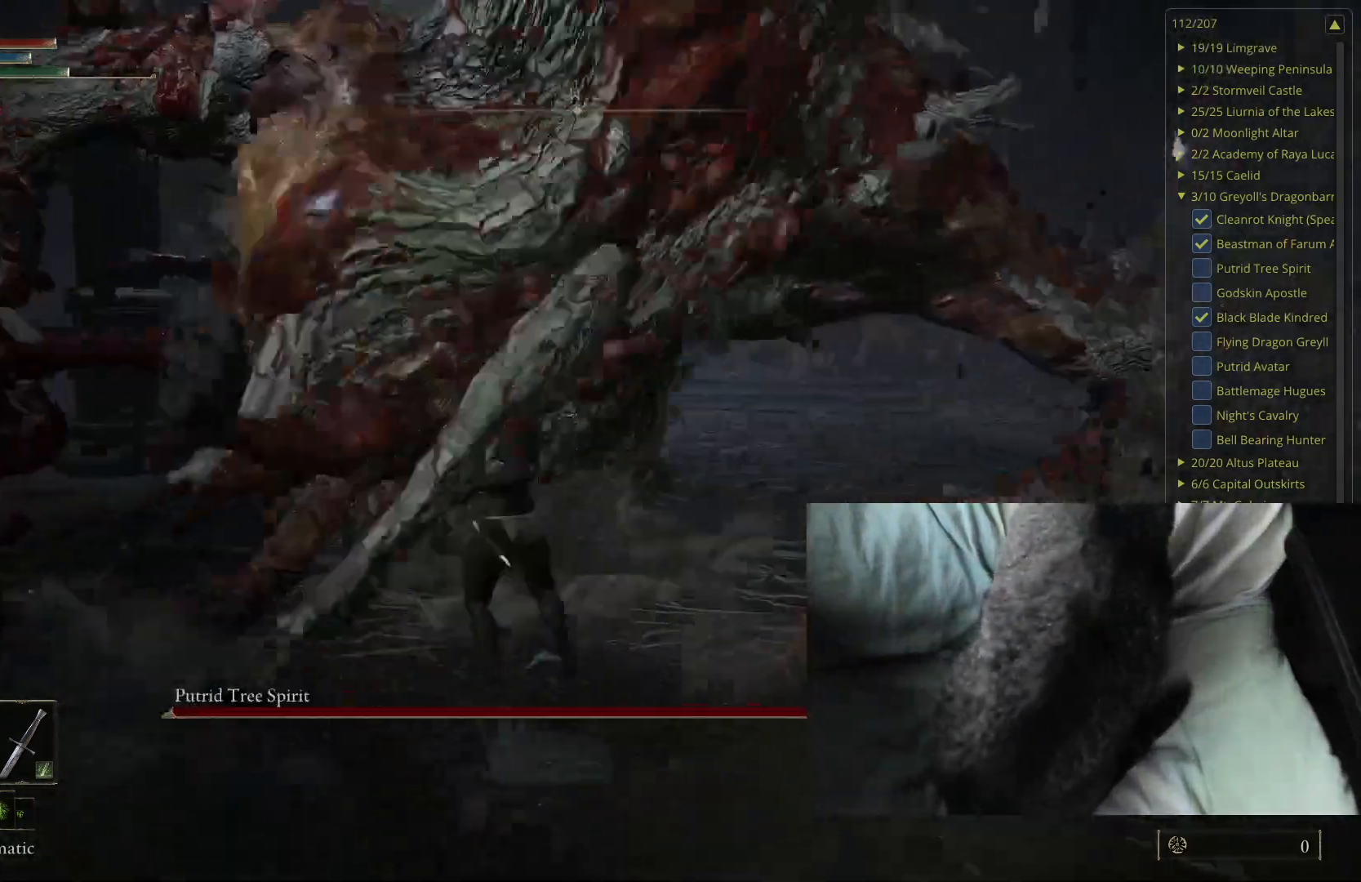
{"buttons": [], "left_stick": "up", "right_stick": "center", "events": []}
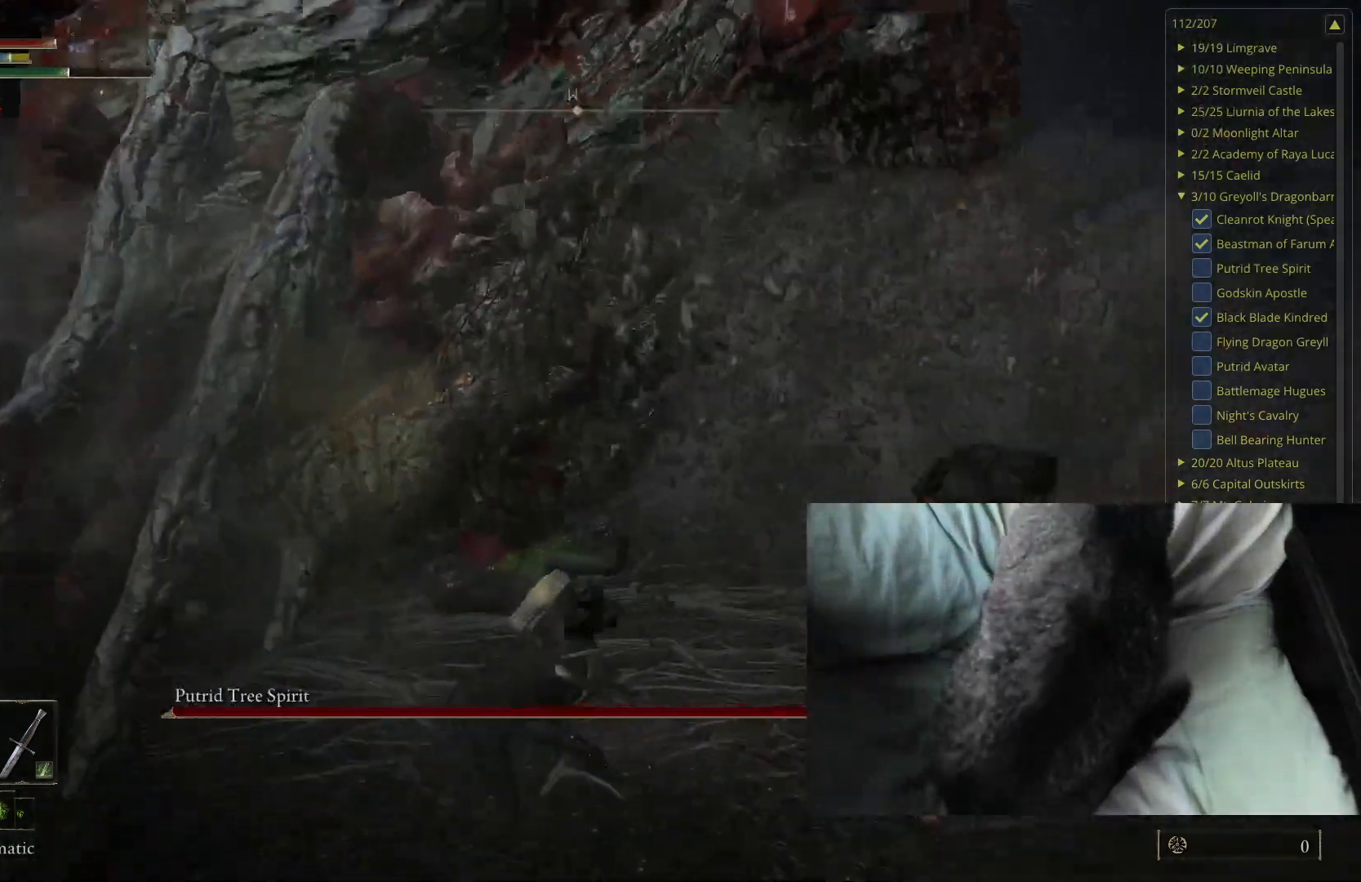
{"buttons": [], "left_stick": "up", "right_stick": "center", "events": []}
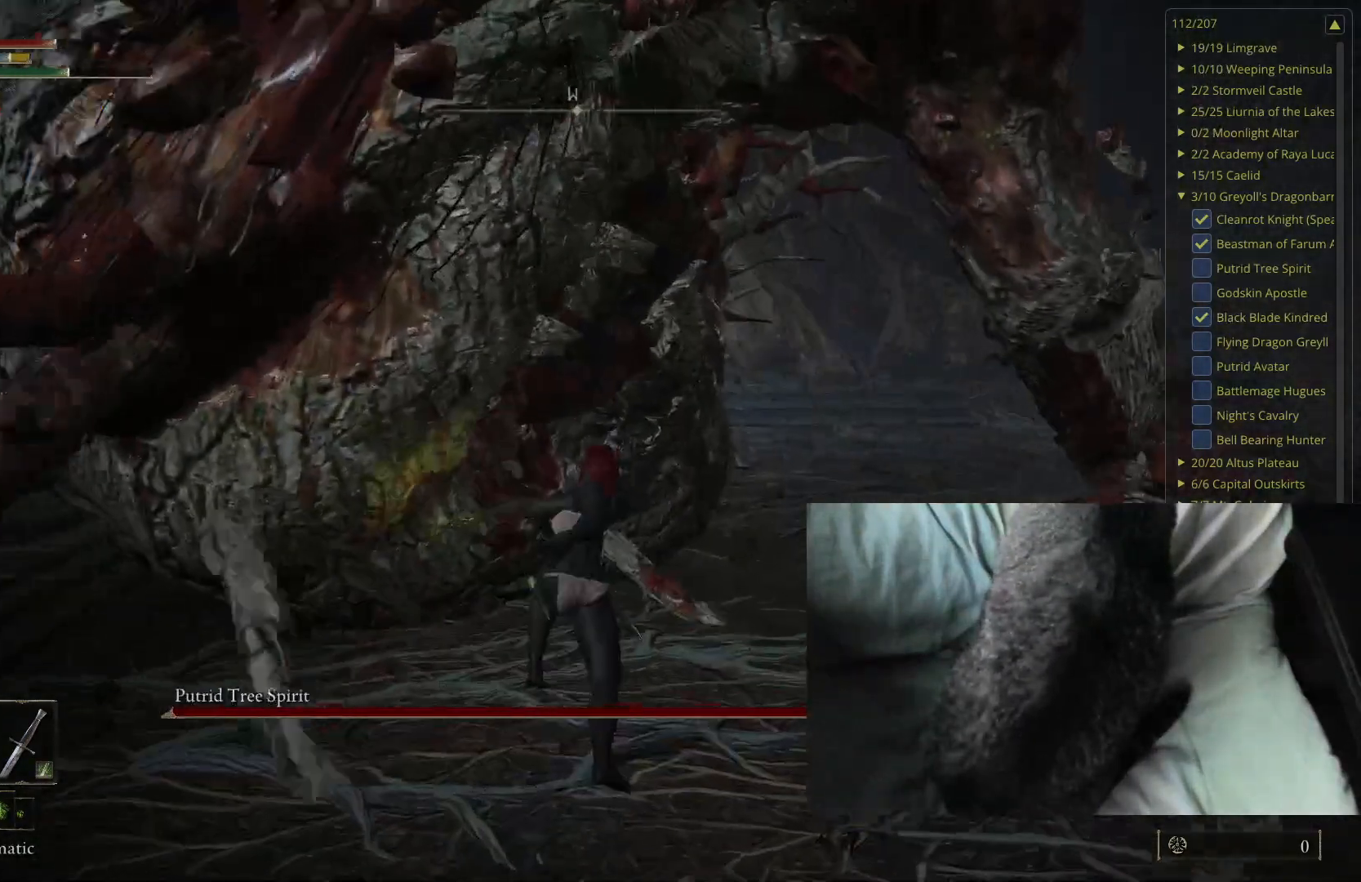
{"buttons": [], "left_stick": "right", "right_stick": "center", "events": [[100, "left_stick", "center"], [283, "left_stick", "right"]]}
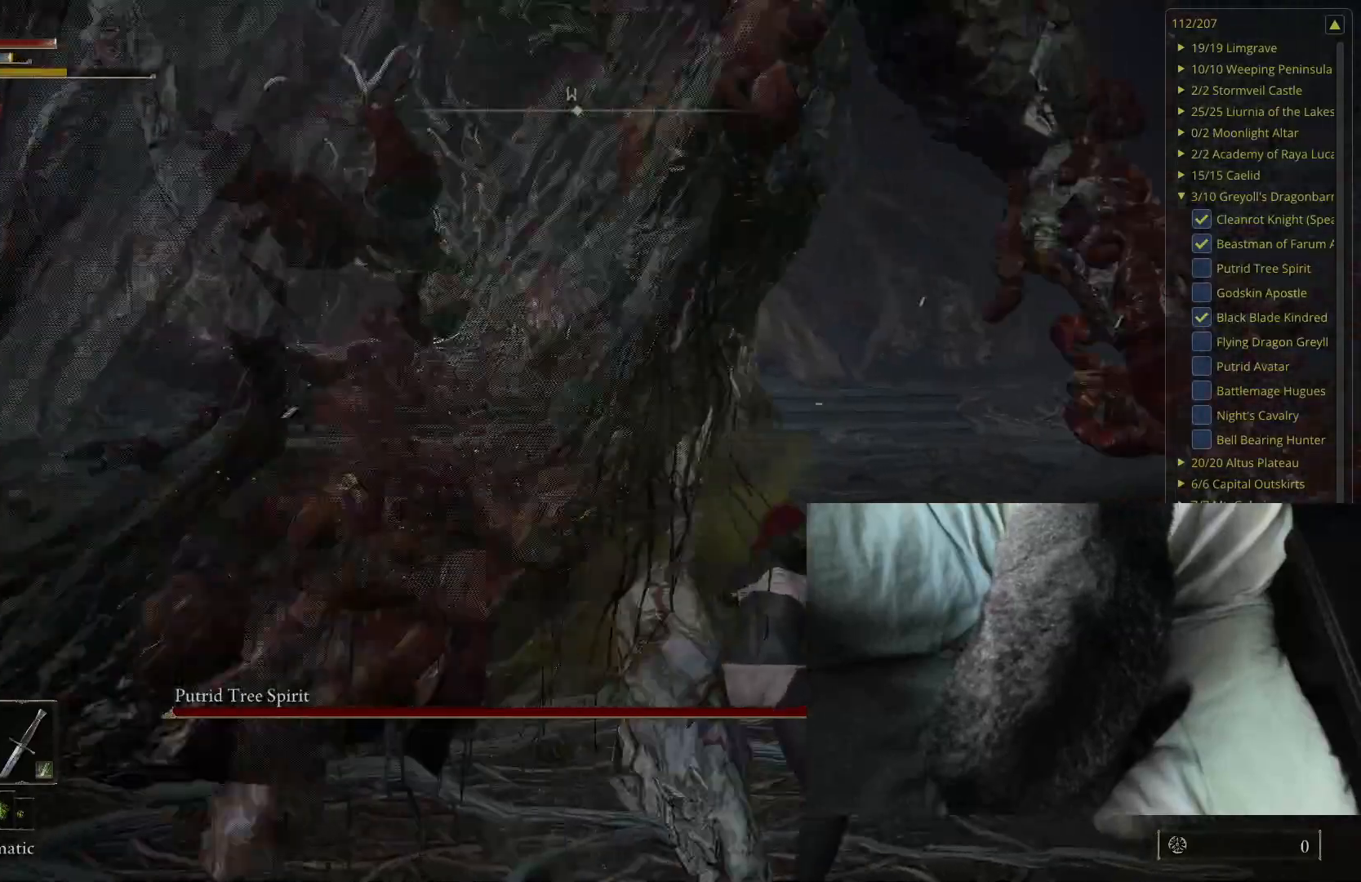
{"buttons": [], "left_stick": "up-left", "right_stick": "center", "events": [[167, "left_stick", "up-right"], [283, "left_stick", "up"], [433, "left_stick", "up-left"]]}
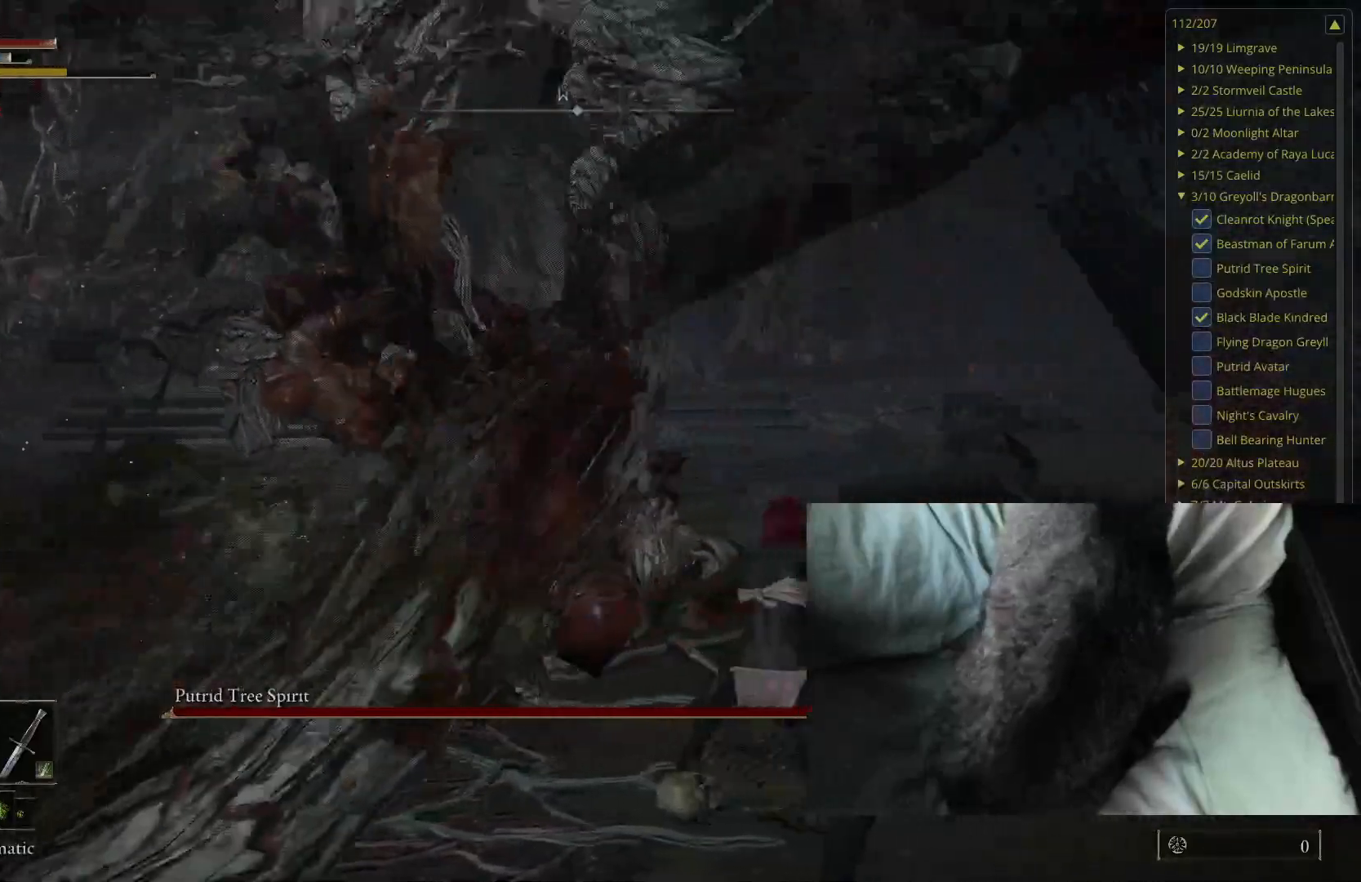
{"buttons": ["B"], "left_stick": "up", "right_stick": "center", "events": [[17, "right_stick", "right"], [283, "right_stick", "center"], [433, "B", "down"], [433, "left_stick", "up"]]}
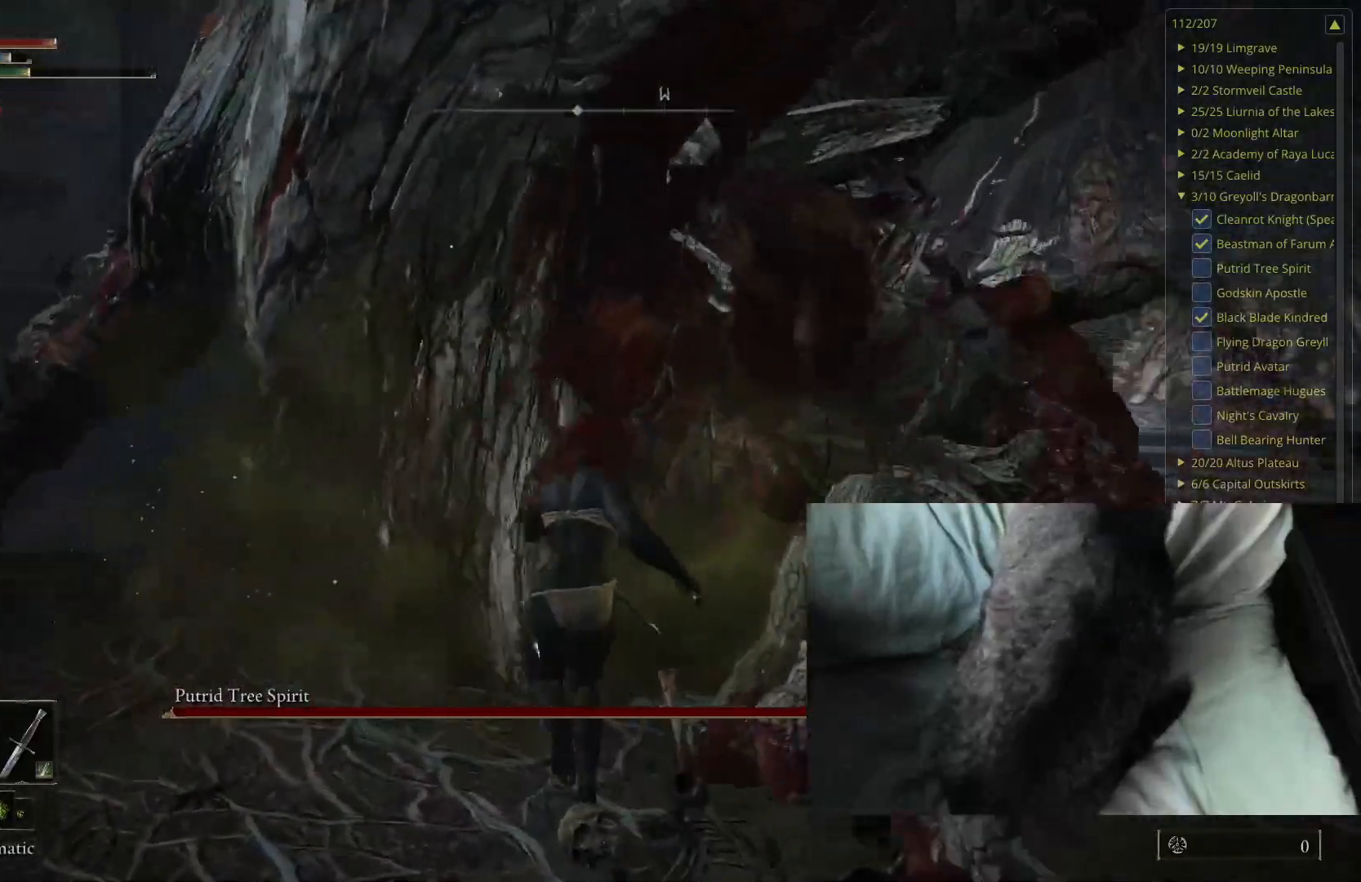
{"buttons": [], "left_stick": "up-right", "right_stick": "center", "events": [[417, "B", "up"], [417, "left_stick", "up-right"]]}
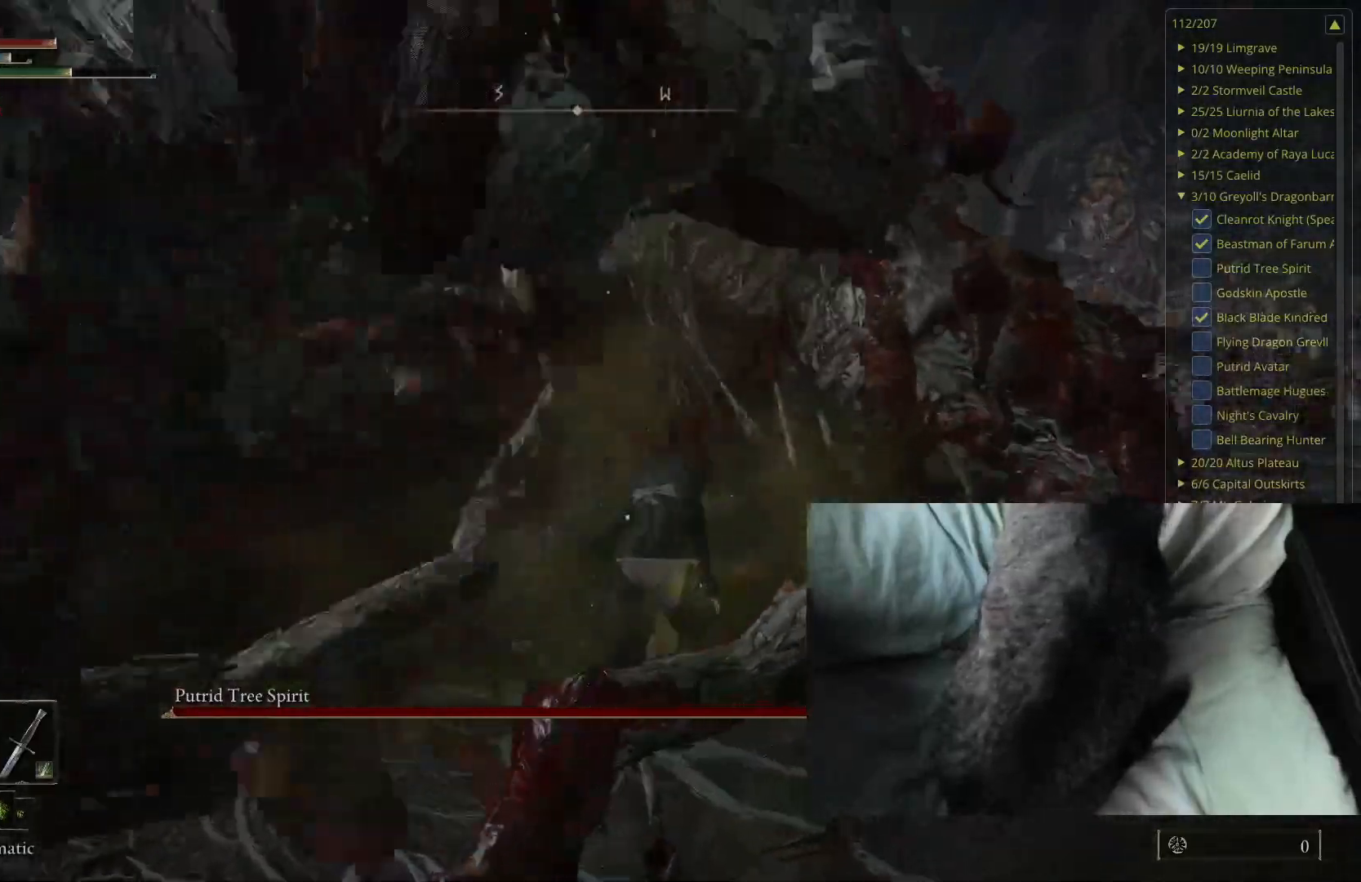
{"buttons": [], "left_stick": "up", "right_stick": "right", "events": [[100, "left_stick", "up"], [133, "B", "down"], [250, "B", "up"], [250, "left_stick", "up-left"], [383, "right_stick", "right"], [467, "left_stick", "up"]]}
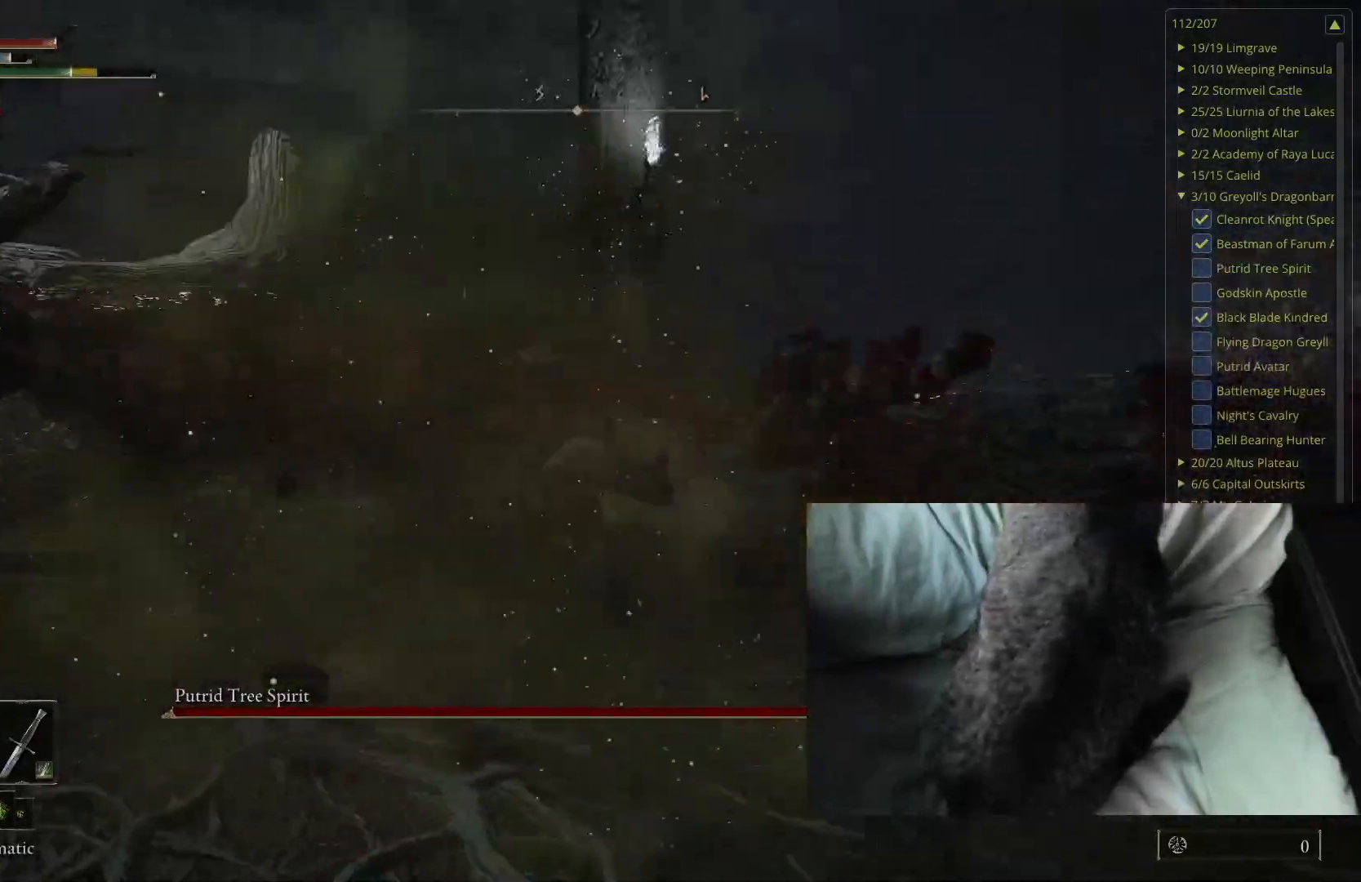
{"buttons": [], "left_stick": "up-right", "right_stick": "center", "events": [[67, "left_stick", "up-right"], [233, "left_stick", "right"], [417, "right_stick", "center"], [450, "left_stick", "up-right"]]}
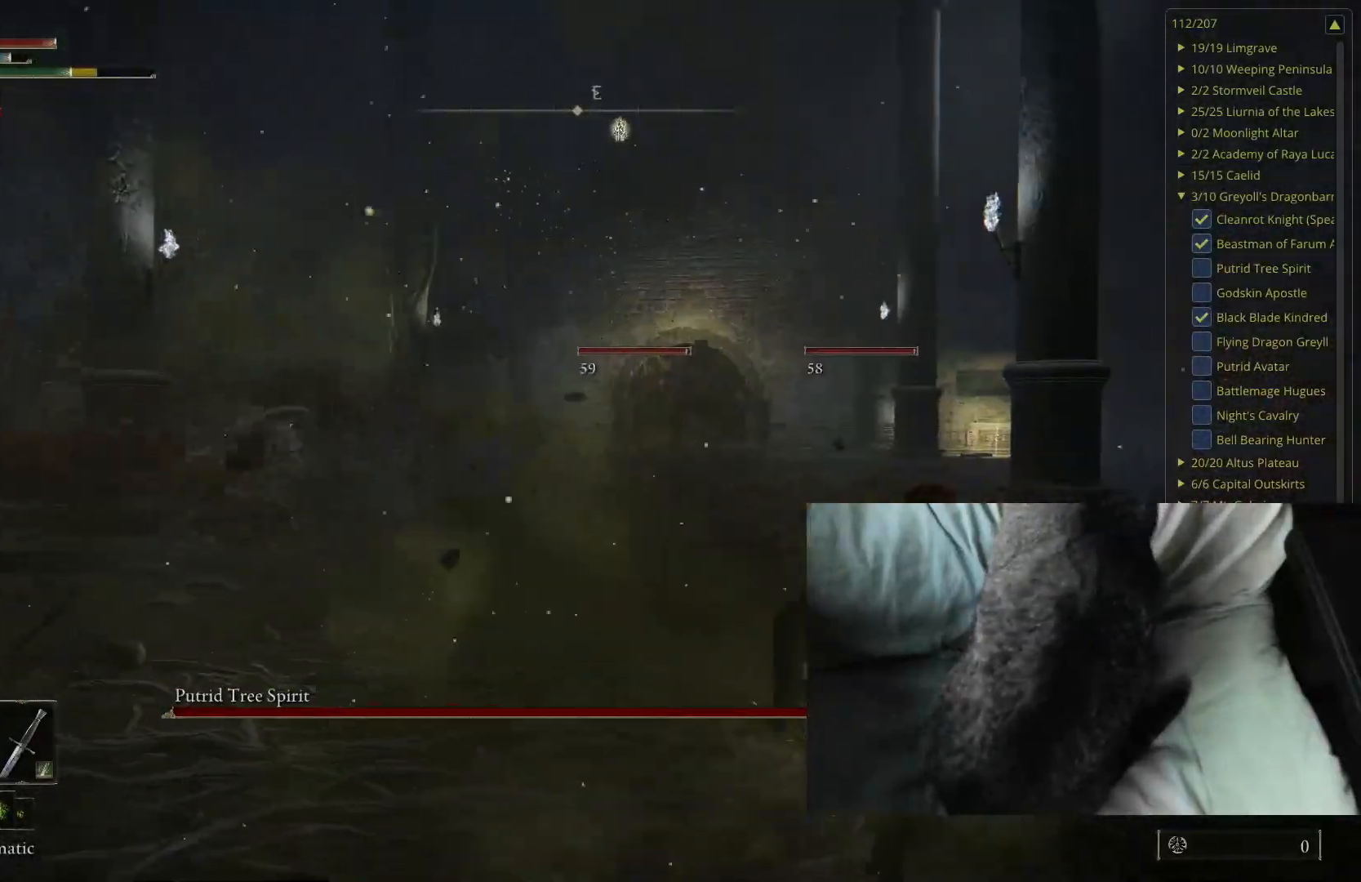
{"buttons": [], "left_stick": "up-right", "right_stick": "center", "events": [[100, "left_stick", "up"], [100, "right_stick", "right"], [283, "right_stick", "center"], [417, "left_stick", "up-right"]]}
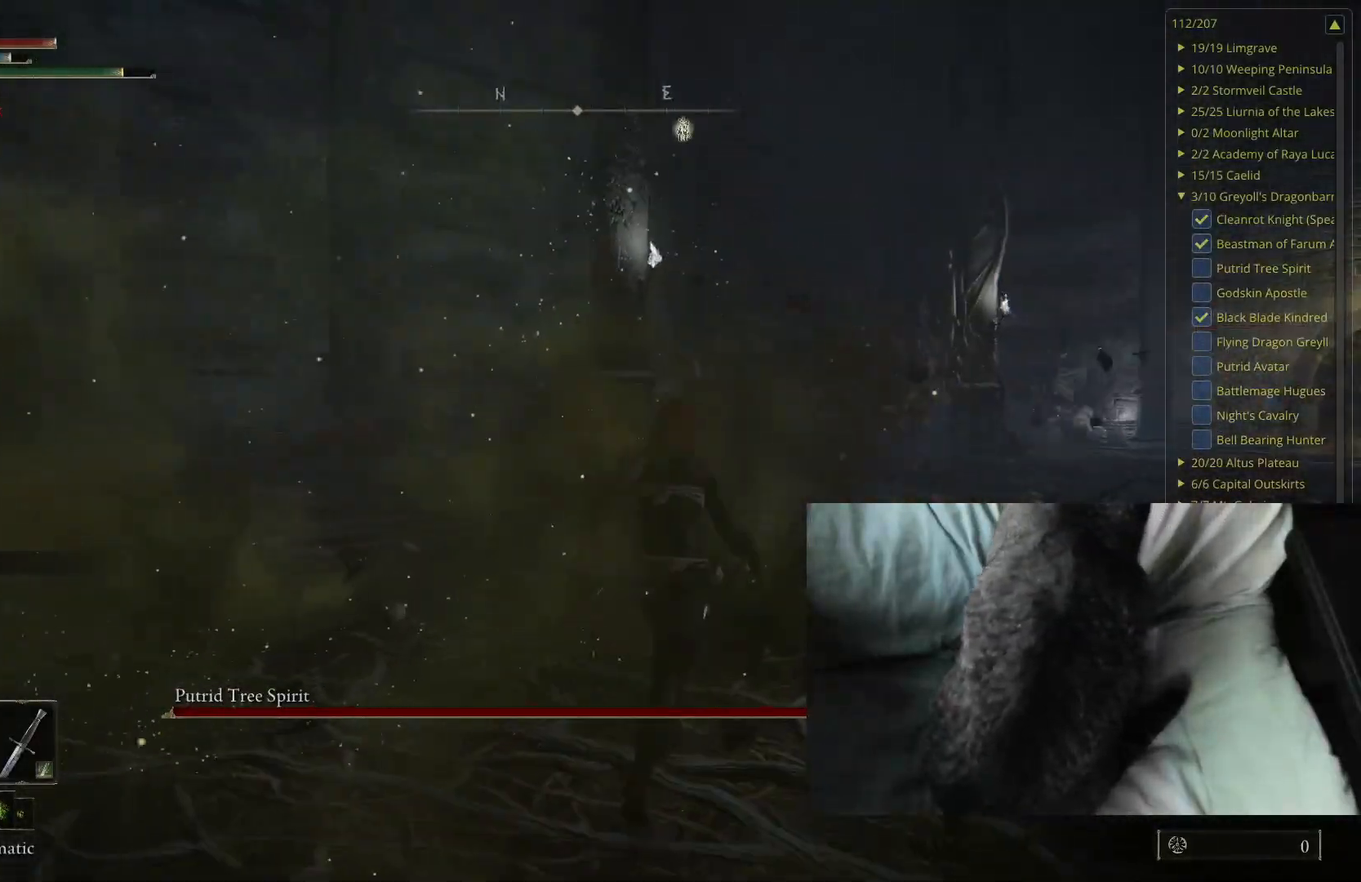
{"buttons": [], "left_stick": "up", "right_stick": "center", "events": [[33, "left_stick", "up"], [33, "right_stick", "left"], [150, "right_stick", "center"]]}